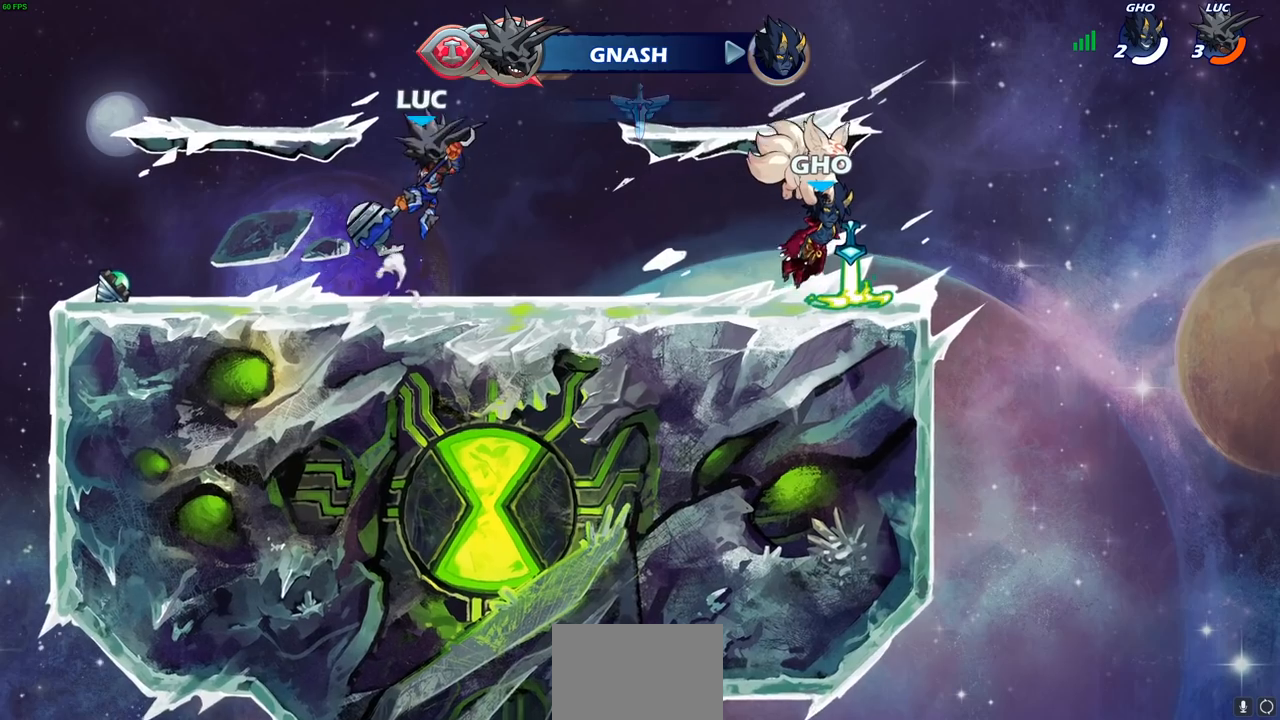
Gameplay with a controller (PlayStation layout); each line is a JSON object with the inputs held at the frame after it. "events" lists button and stick changes between this image and that frame as [ms after this image, input, new state], when the widget could be followed in between.
{"buttons": [], "left_stick": "center", "right_stick": "center", "events": [[17, "R2", "down"], [50, "CIRCLE", "down"], [200, "CIRCLE", "up"], [200, "R2", "up"]]}
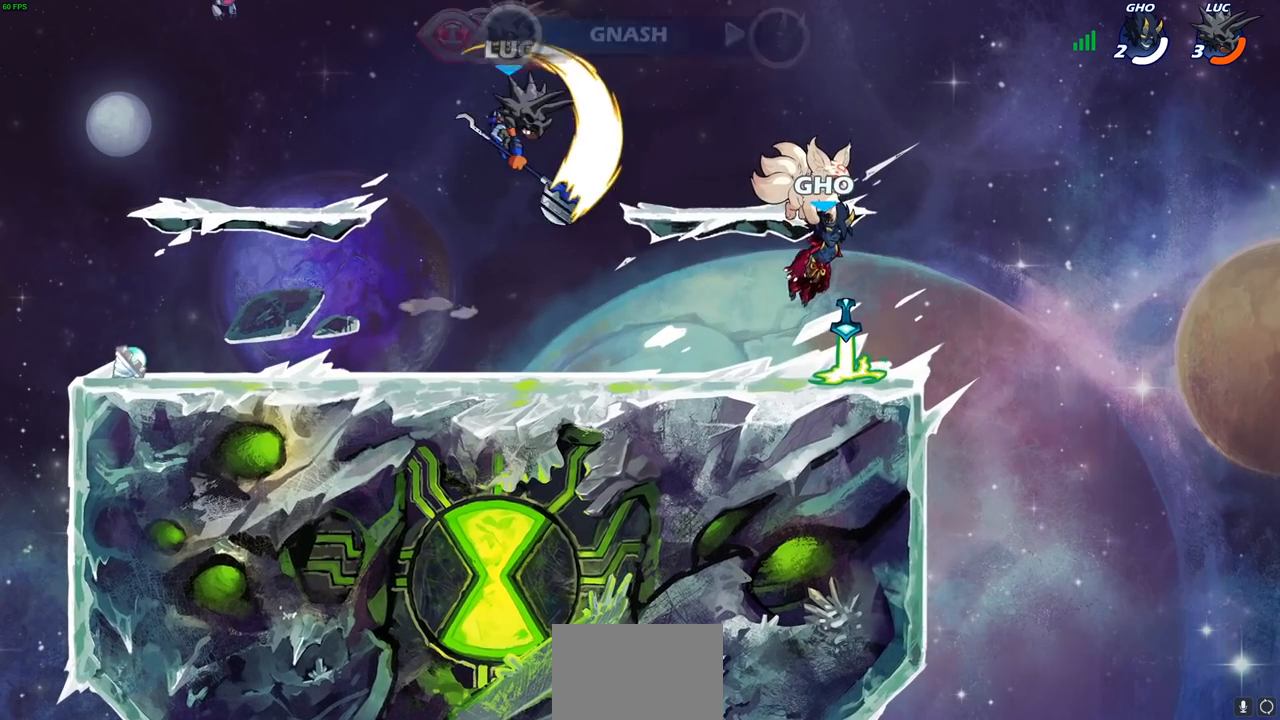
{"buttons": [], "left_stick": "center", "right_stick": "center", "events": []}
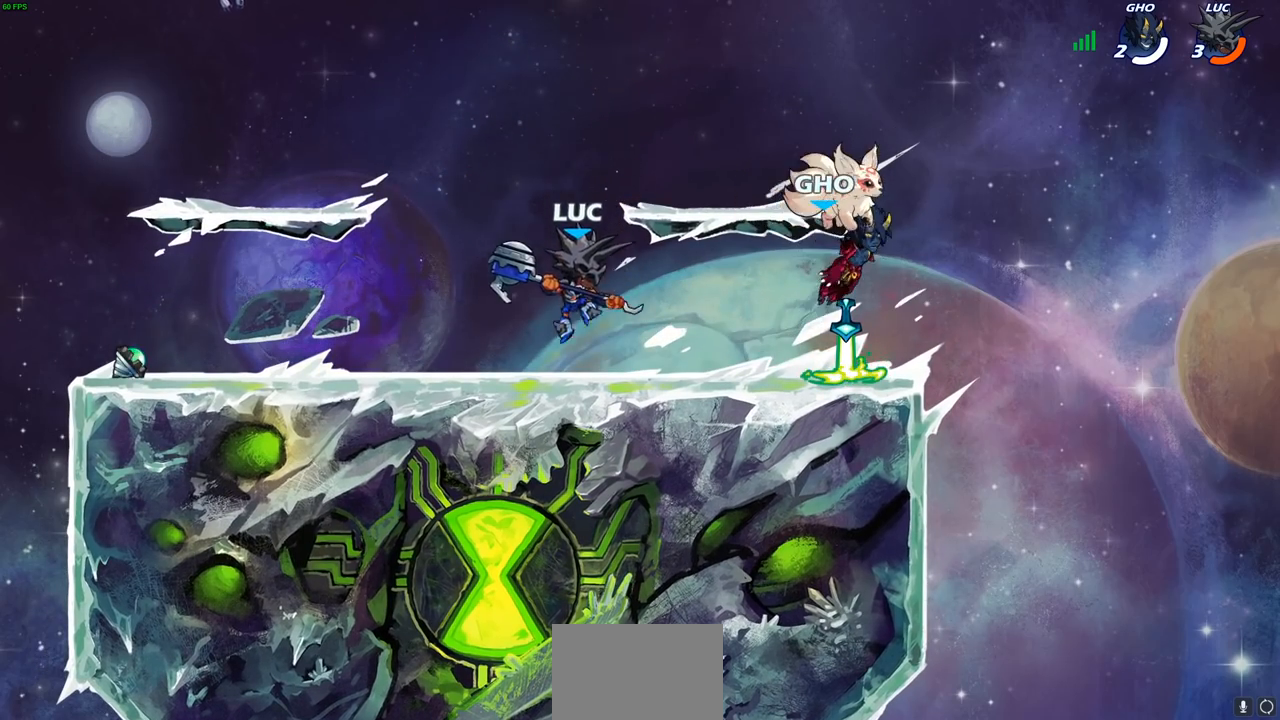
{"buttons": [], "left_stick": "center", "right_stick": "center", "events": [[283, "left_stick", "right"], [300, "R2", "down"], [350, "SQUARE", "down"], [417, "R2", "up"], [417, "SQUARE", "up"], [433, "left_stick", "center"]]}
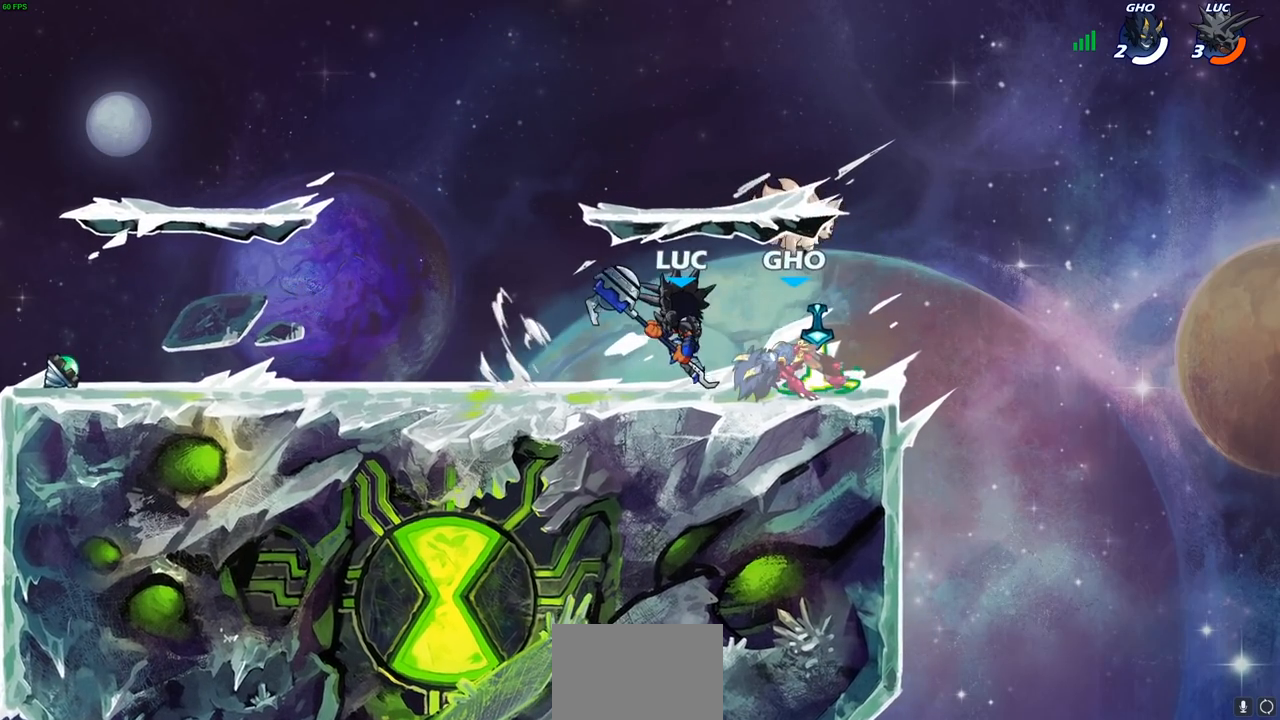
{"buttons": ["SQUARE"], "left_stick": "center", "right_stick": "center", "events": [[400, "left_stick", "left"], [500, "SQUARE", "down"], [500, "left_stick", "center"]]}
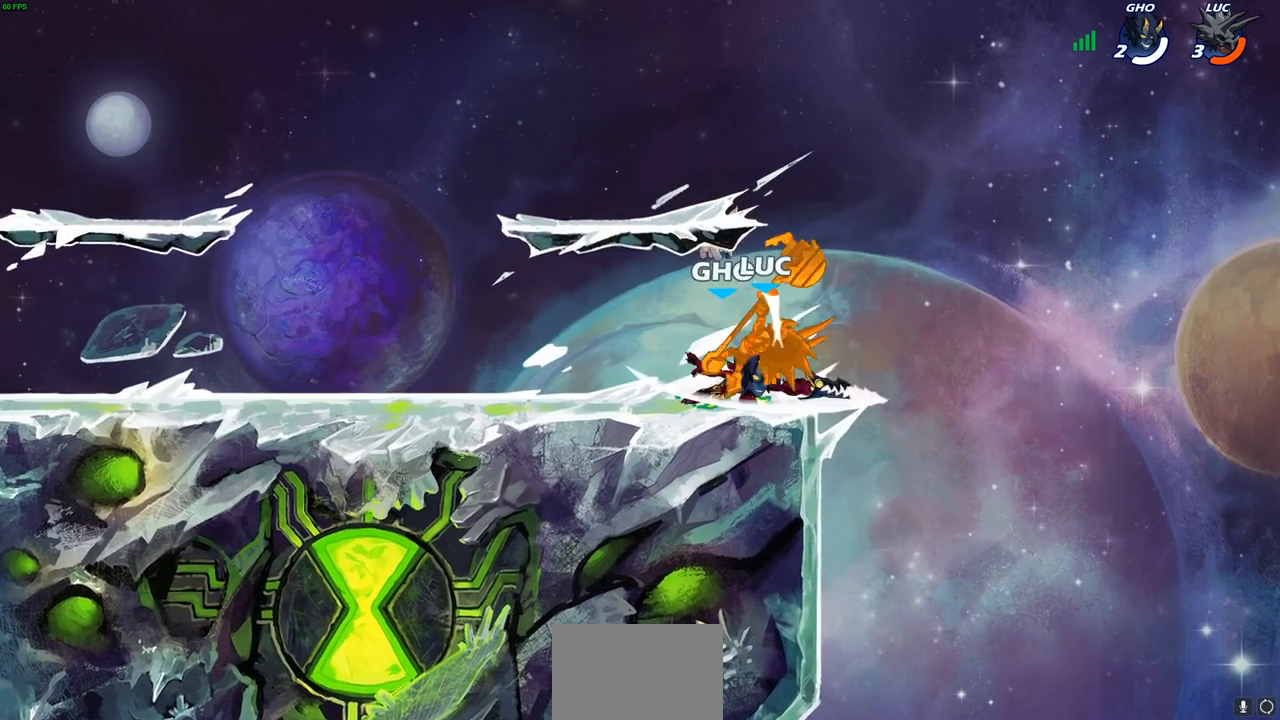
{"buttons": ["R2"], "left_stick": "up-left", "right_stick": "center", "events": [[67, "SQUARE", "up"], [167, "SQUARE", "down"], [250, "SQUARE", "up"], [367, "left_stick", "up-left"], [383, "R2", "down"]]}
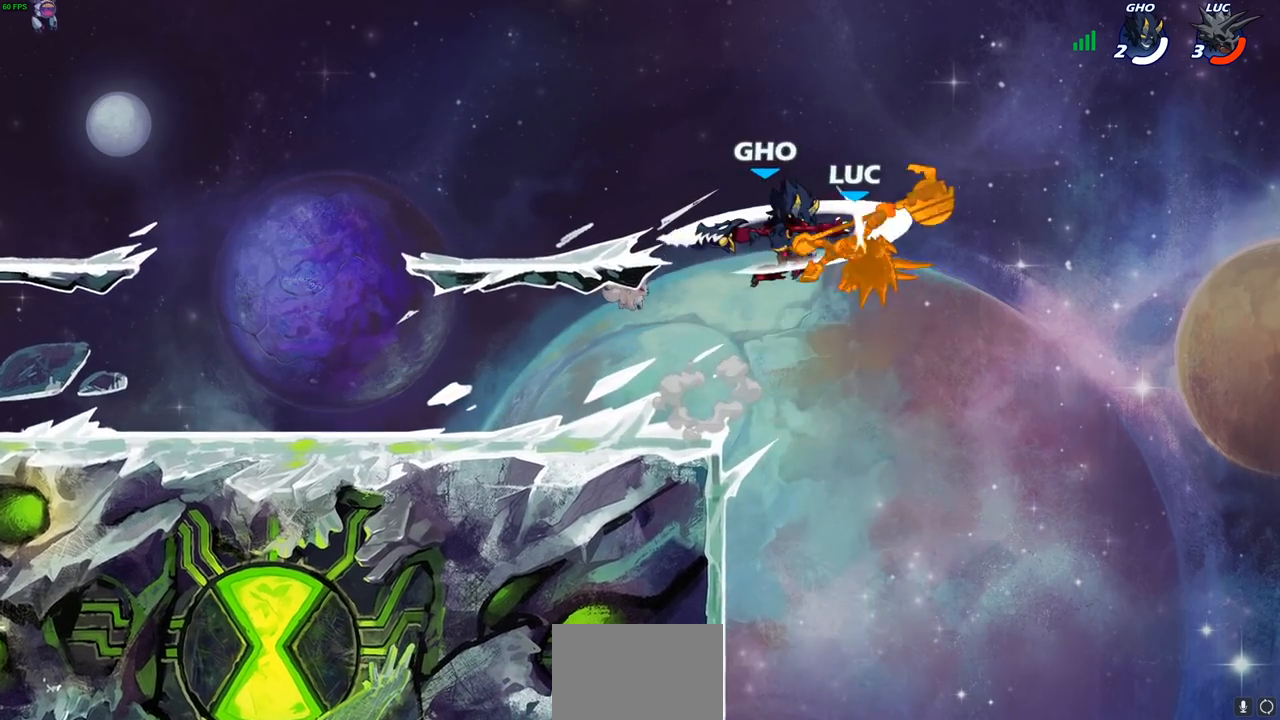
{"buttons": [], "left_stick": "left", "right_stick": "center", "events": [[17, "R2", "up"], [50, "left_stick", "down-left"], [83, "R2", "down"], [283, "R2", "up"], [300, "left_stick", "up-left"], [350, "left_stick", "center"], [467, "left_stick", "left"]]}
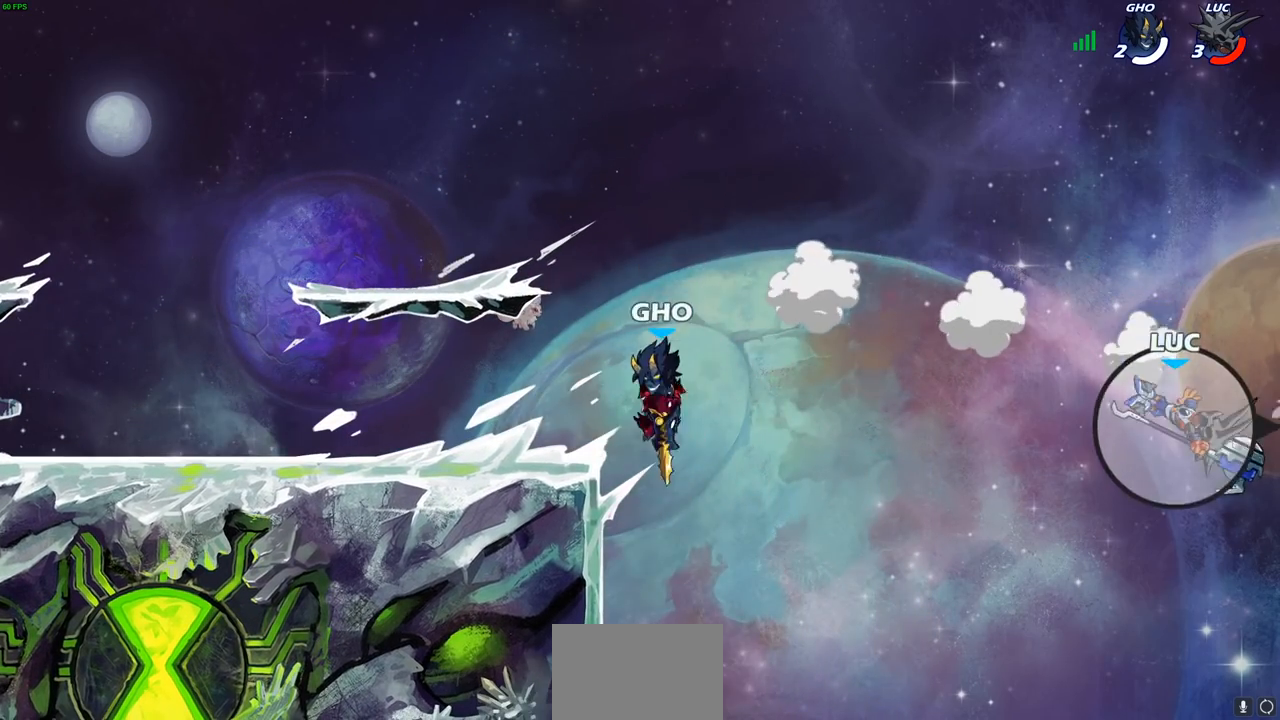
{"buttons": [], "left_stick": "left", "right_stick": "center", "events": [[217, "CROSS", "down"], [367, "CROSS", "up"]]}
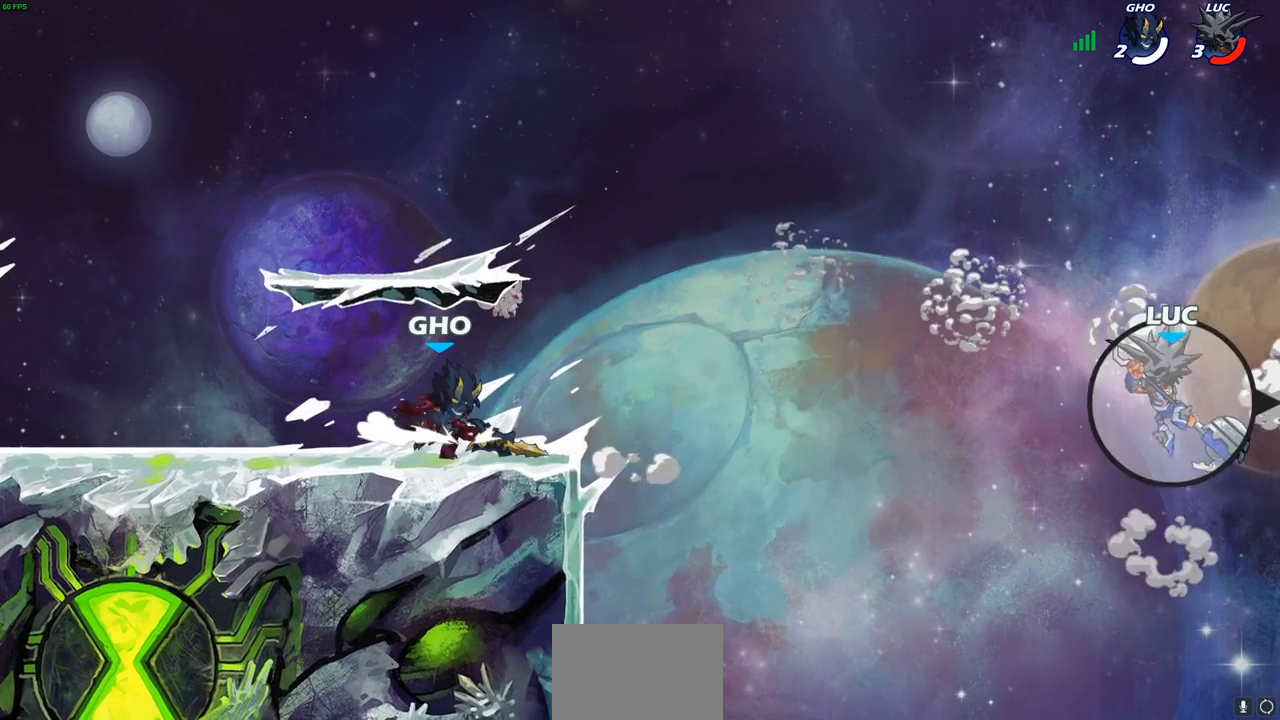
{"buttons": [], "left_stick": "left", "right_stick": "center", "events": [[417, "CROSS", "down"], [500, "CROSS", "up"]]}
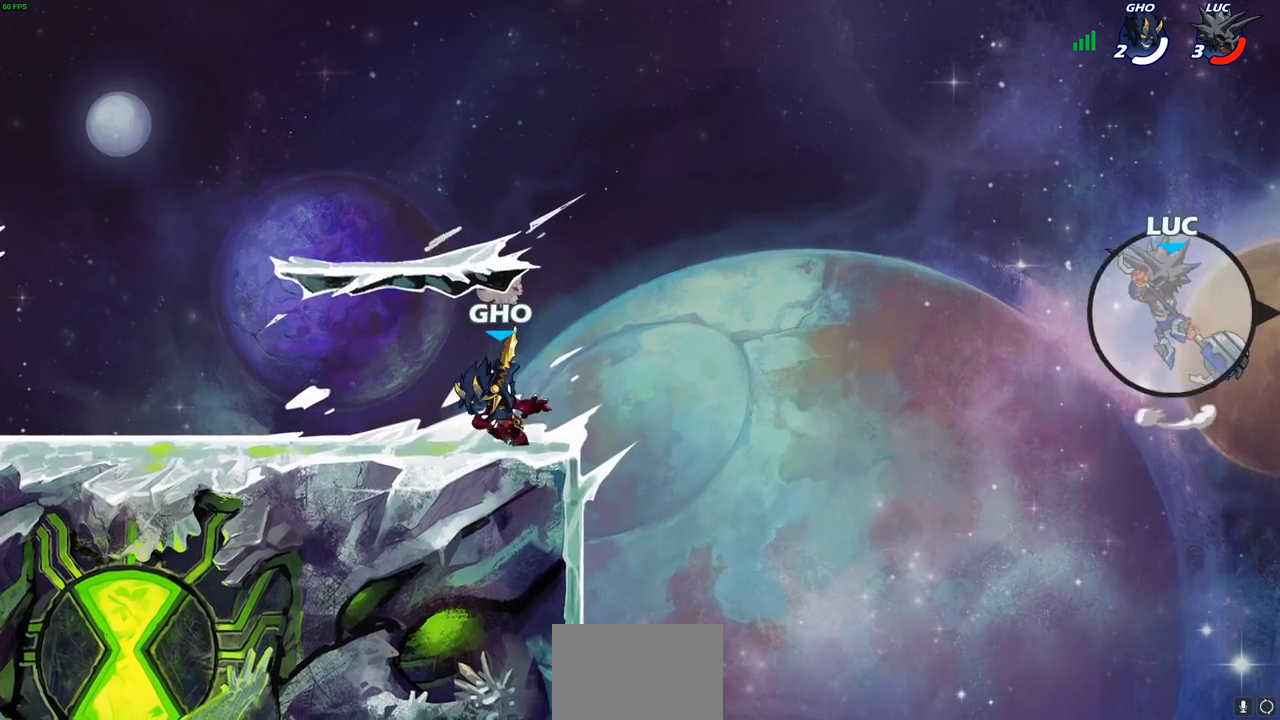
{"buttons": [], "left_stick": "left", "right_stick": "center", "events": []}
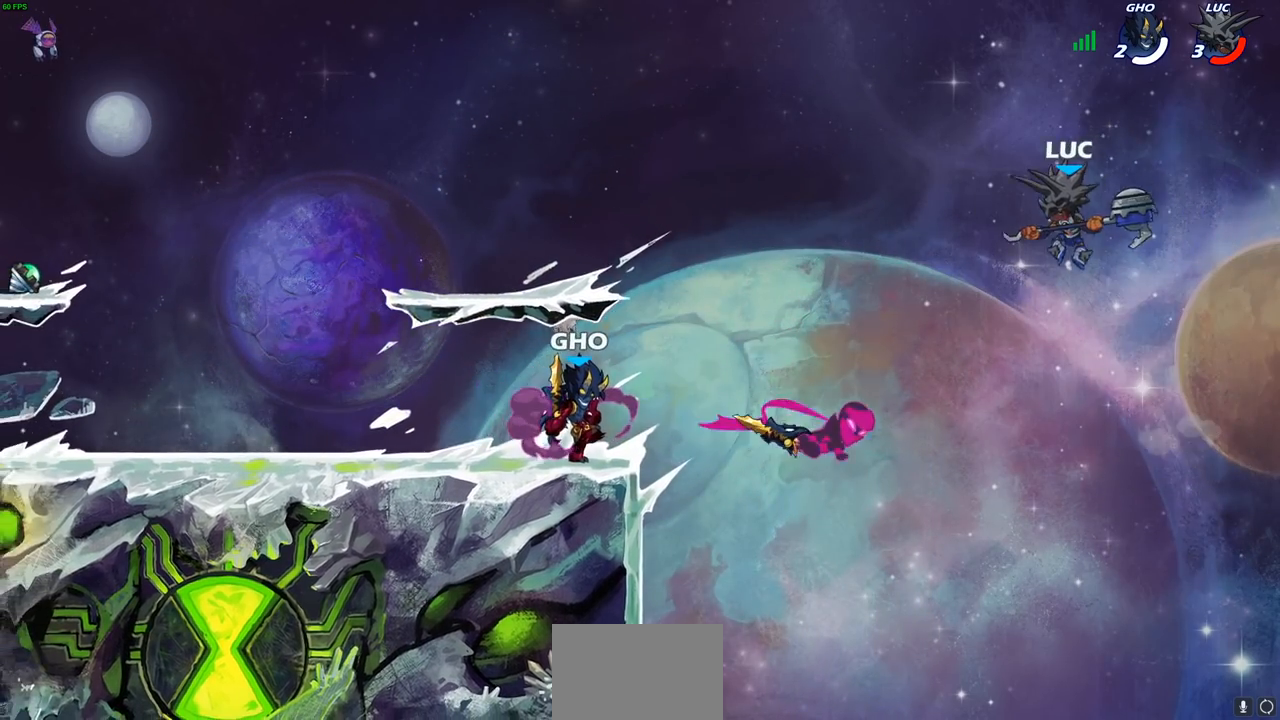
{"buttons": [], "left_stick": "center", "right_stick": "center", "events": [[183, "left_stick", "center"], [250, "left_stick", "down-left"], [283, "R2", "down"], [317, "CIRCLE", "down"], [400, "CIRCLE", "up"], [417, "R2", "up"], [433, "left_stick", "center"]]}
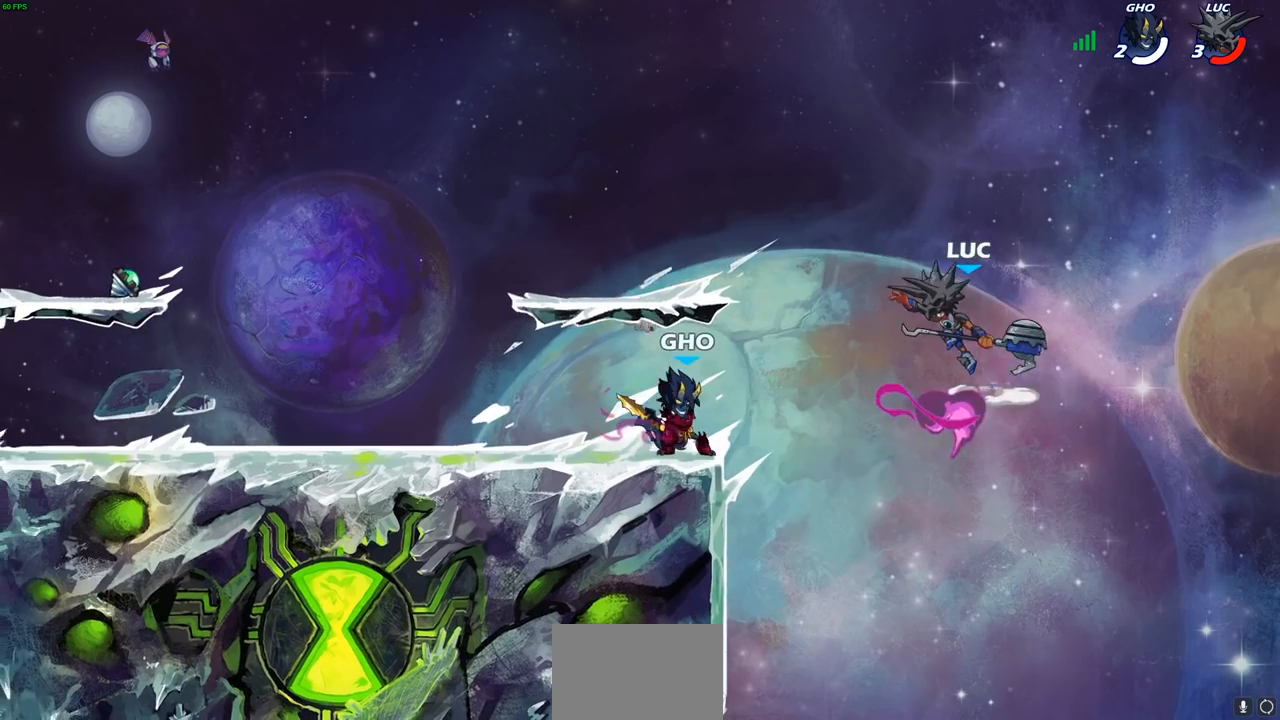
{"buttons": [], "left_stick": "down-left", "right_stick": "center", "events": [[50, "left_stick", "left"], [333, "left_stick", "down-left"]]}
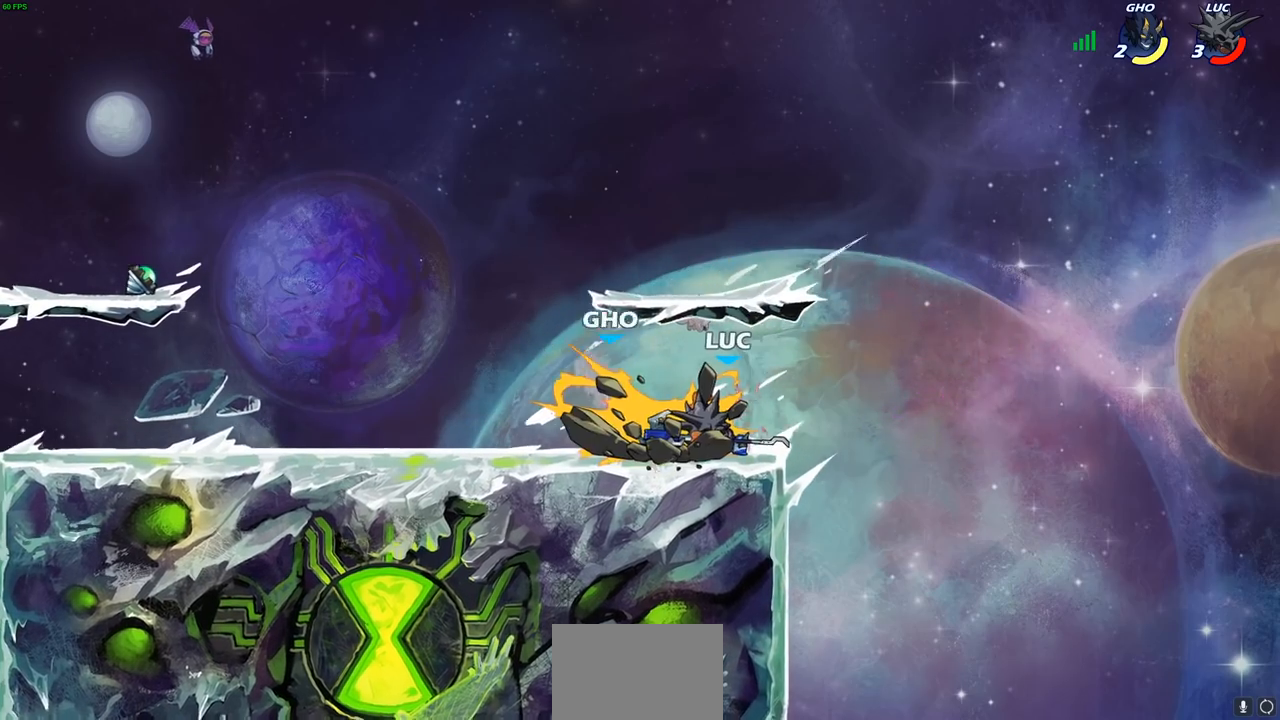
{"buttons": [], "left_stick": "up-left", "right_stick": "center", "events": [[17, "left_stick", "center"], [283, "left_stick", "right"], [450, "left_stick", "up-left"]]}
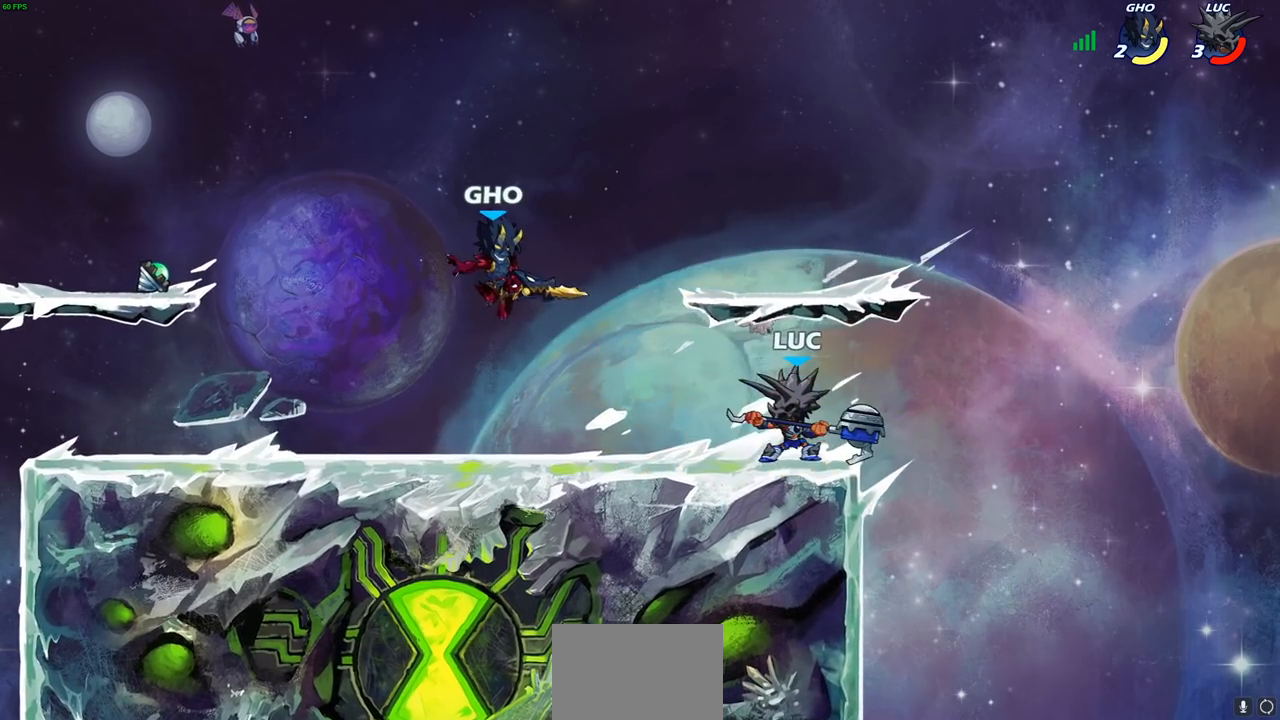
{"buttons": [], "left_stick": "center", "right_stick": "center", "events": [[83, "R2", "down"], [133, "SQUARE", "down"], [217, "R2", "up"], [217, "SQUARE", "up"], [317, "left_stick", "center"]]}
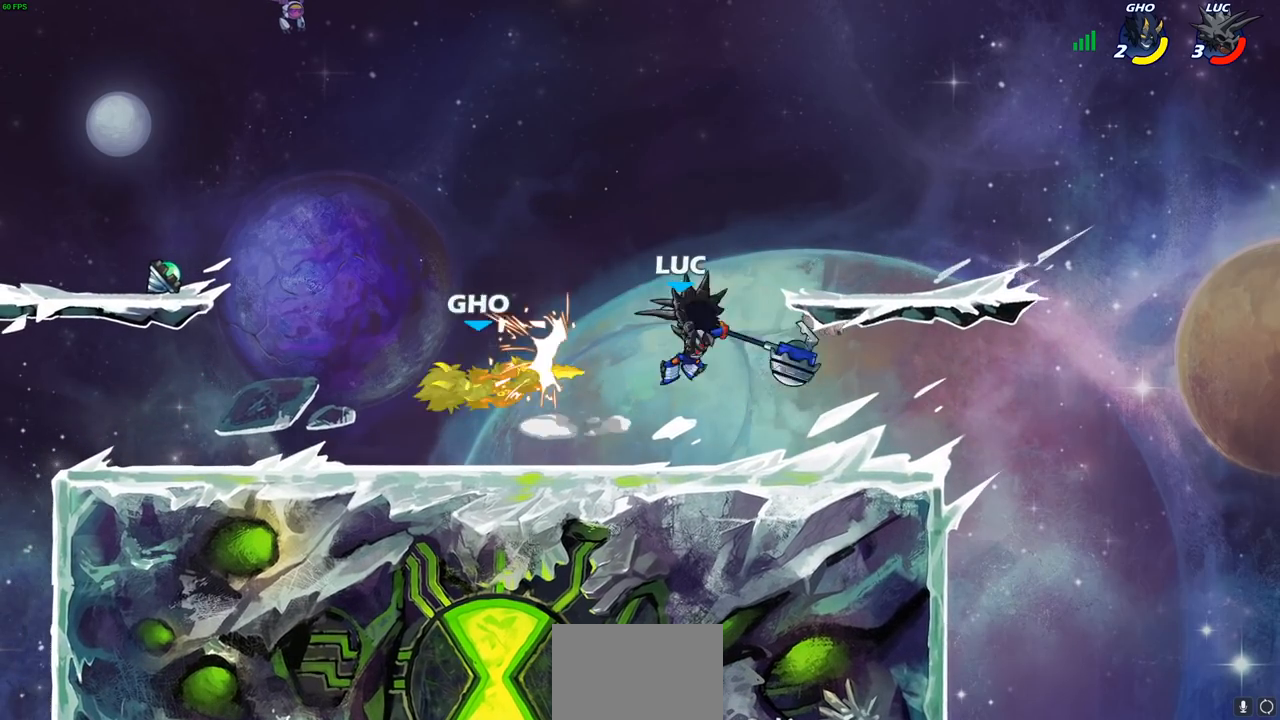
{"buttons": [], "left_stick": "center", "right_stick": "center", "events": []}
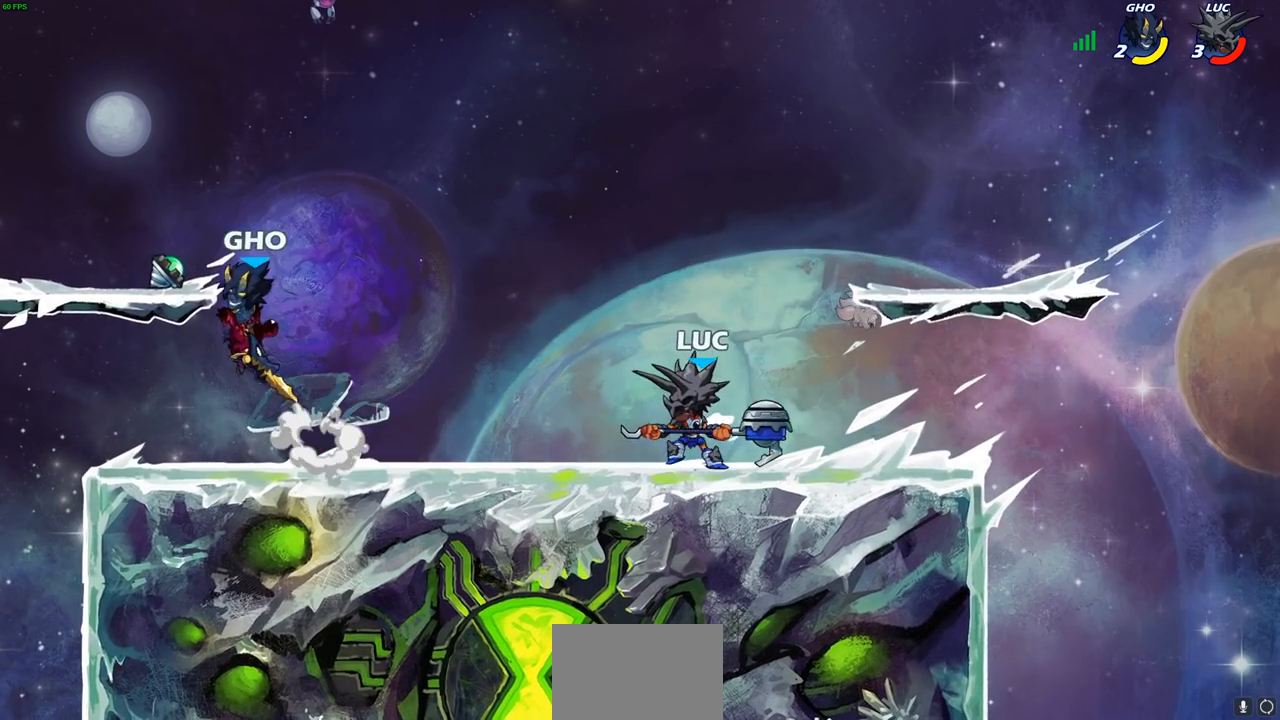
{"buttons": [], "left_stick": "left", "right_stick": "center", "events": [[117, "left_stick", "left"], [233, "R2", "down"], [383, "SQUARE", "down"], [400, "R2", "up"], [483, "SQUARE", "up"]]}
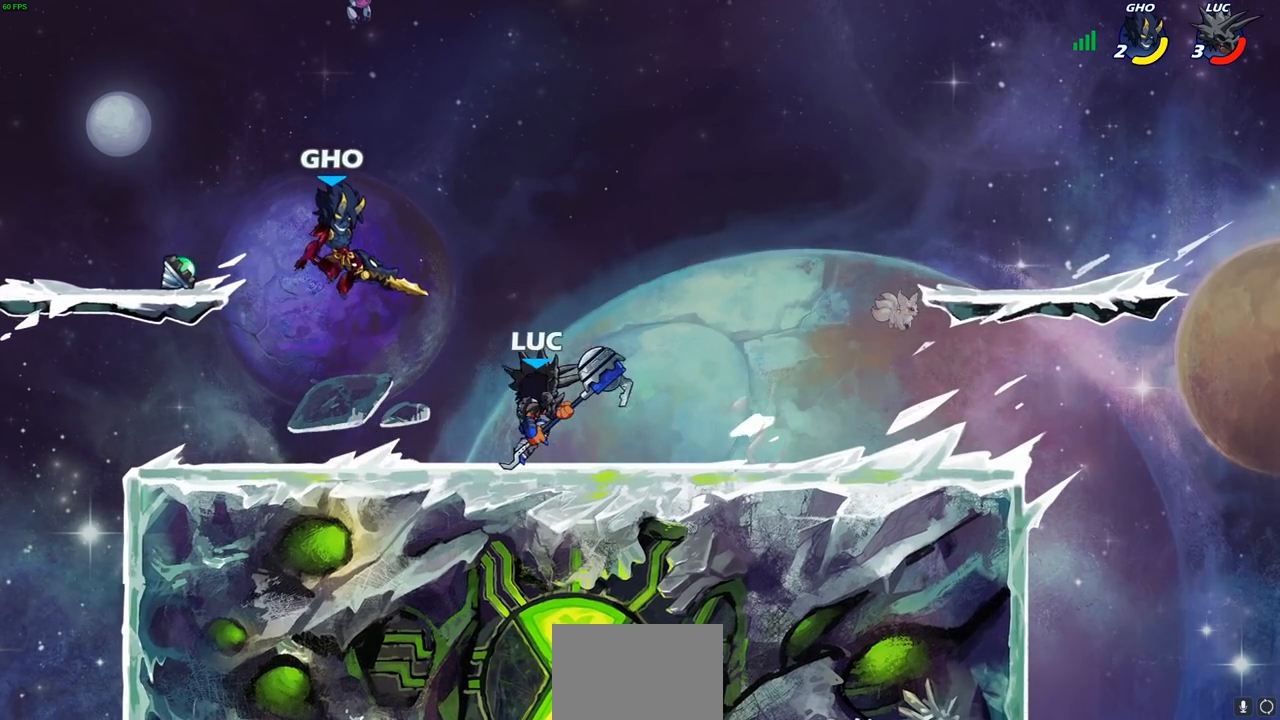
{"buttons": [], "left_stick": "right", "right_stick": "center", "events": [[83, "left_stick", "center"], [450, "left_stick", "right"]]}
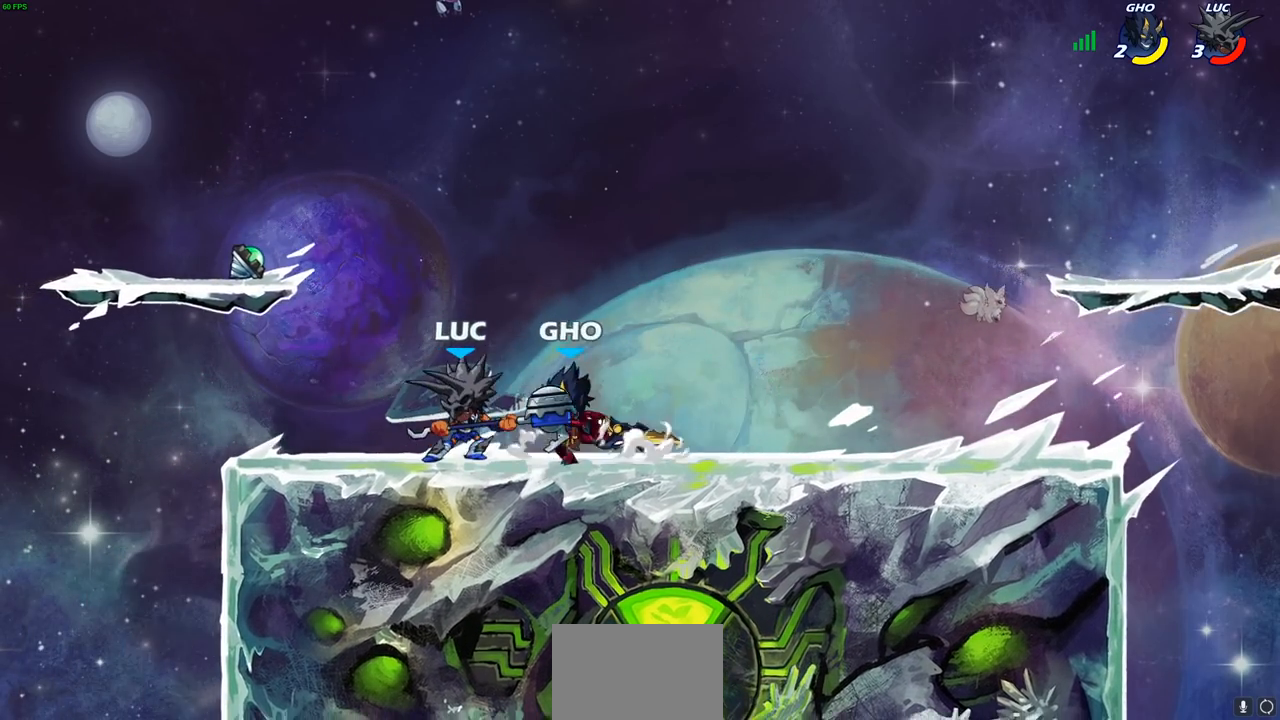
{"buttons": [], "left_stick": "center", "right_stick": "center", "events": [[17, "CROSS", "down"], [50, "left_stick", "up-right"], [67, "R2", "down"], [150, "left_stick", "up"], [217, "CROSS", "up"], [267, "R2", "up"], [350, "left_stick", "center"]]}
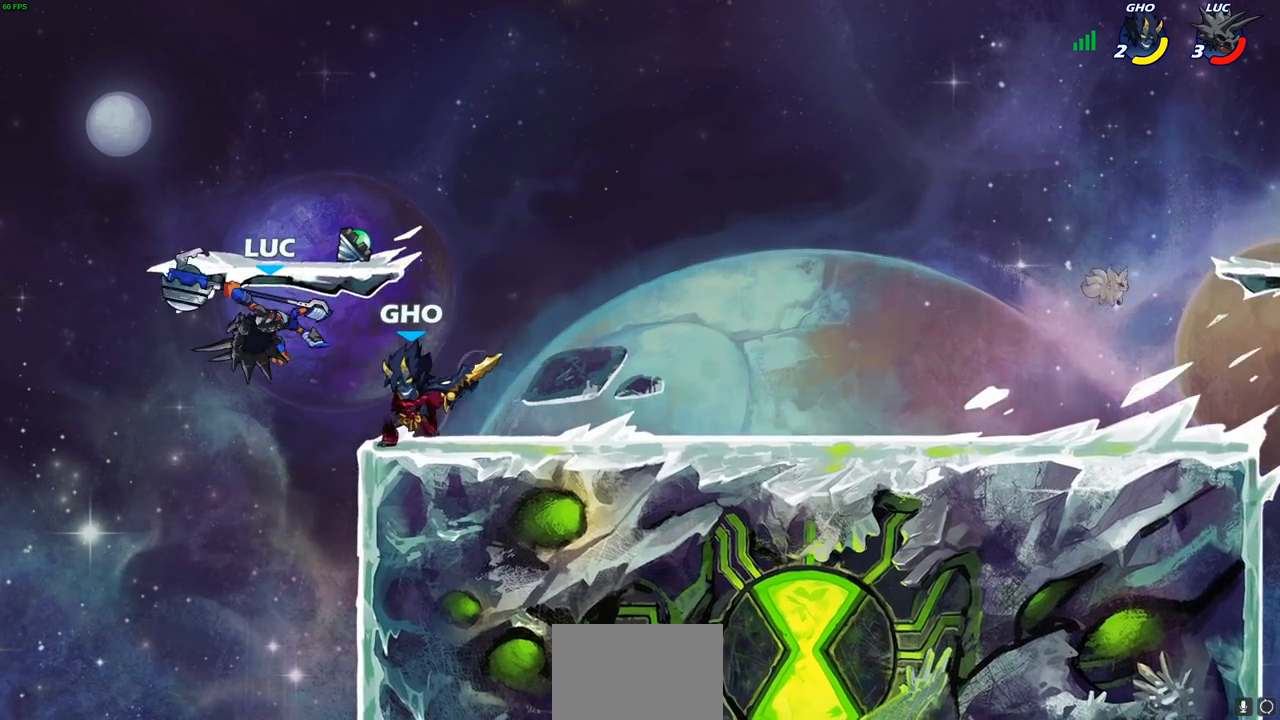
{"buttons": [], "left_stick": "down-left", "right_stick": "center", "events": [[50, "left_stick", "left"], [183, "left_stick", "down-left"]]}
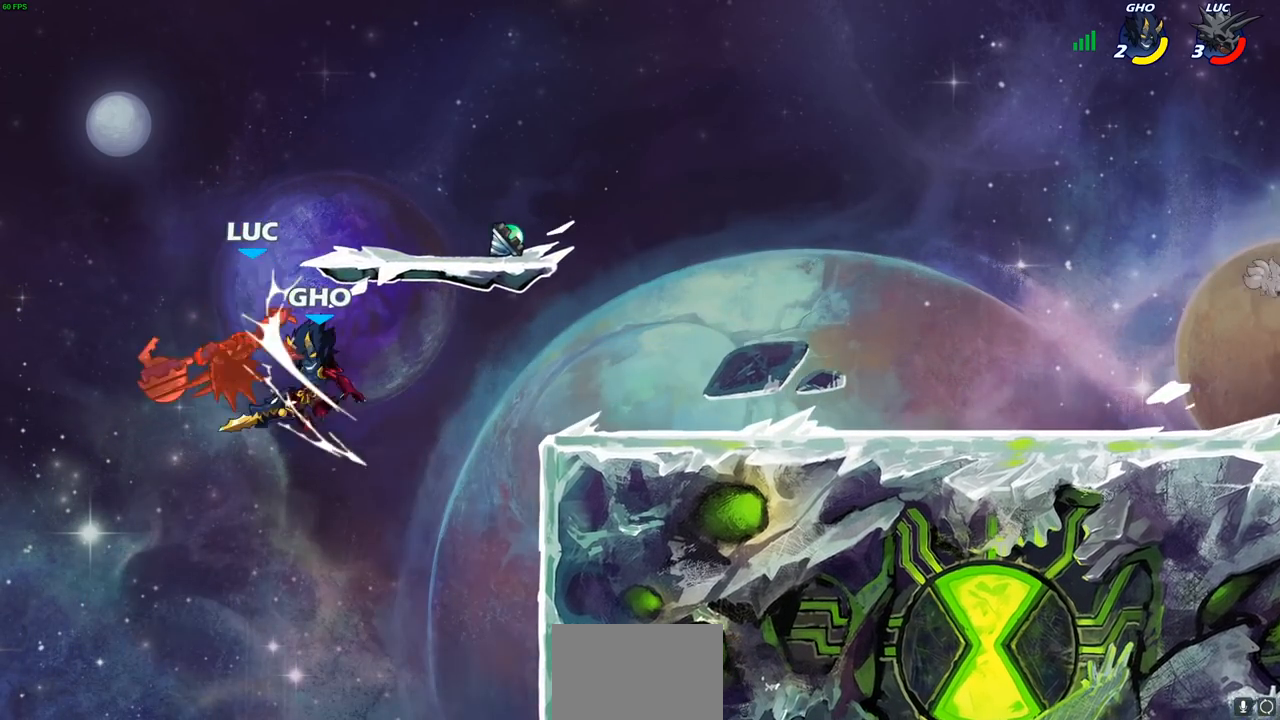
{"buttons": ["R2"], "left_stick": "down", "right_stick": "center", "events": [[100, "left_stick", "right"], [217, "left_stick", "down"], [233, "CROSS", "down"], [250, "R2", "down"], [367, "CROSS", "up"]]}
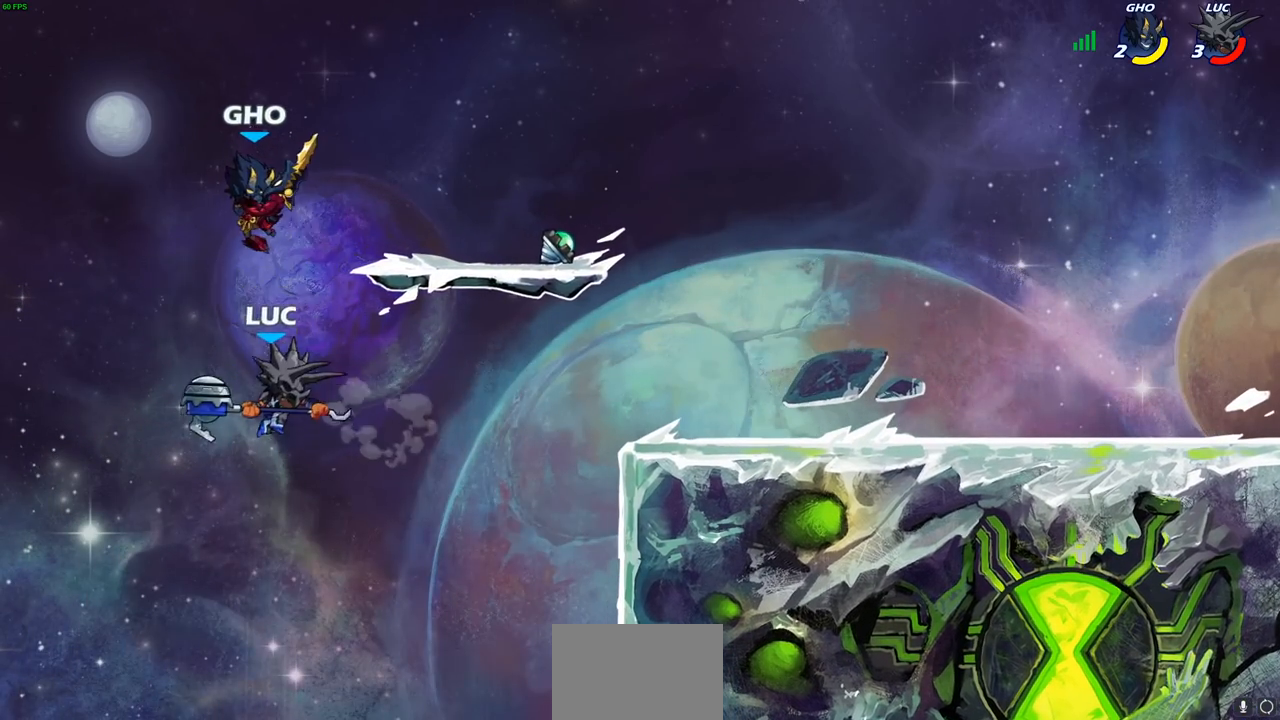
{"buttons": [], "left_stick": "center", "right_stick": "center", "events": [[50, "left_stick", "right"], [100, "R2", "up"], [117, "left_stick", "up-right"], [150, "CROSS", "down"], [217, "CIRCLE", "down"], [217, "CROSS", "up"], [300, "CIRCLE", "up"], [467, "left_stick", "center"]]}
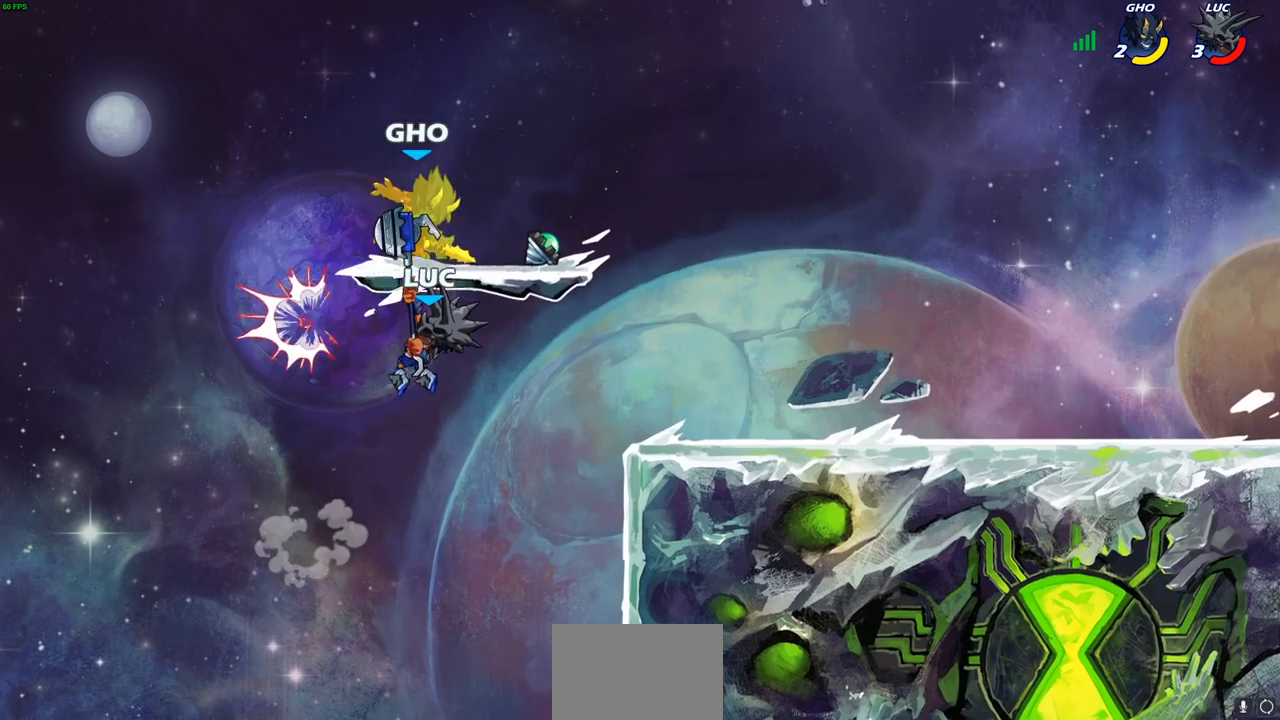
{"buttons": ["CIRCLE"], "left_stick": "down", "right_stick": "center", "events": [[300, "left_stick", "right"], [450, "CIRCLE", "down"], [450, "left_stick", "down"]]}
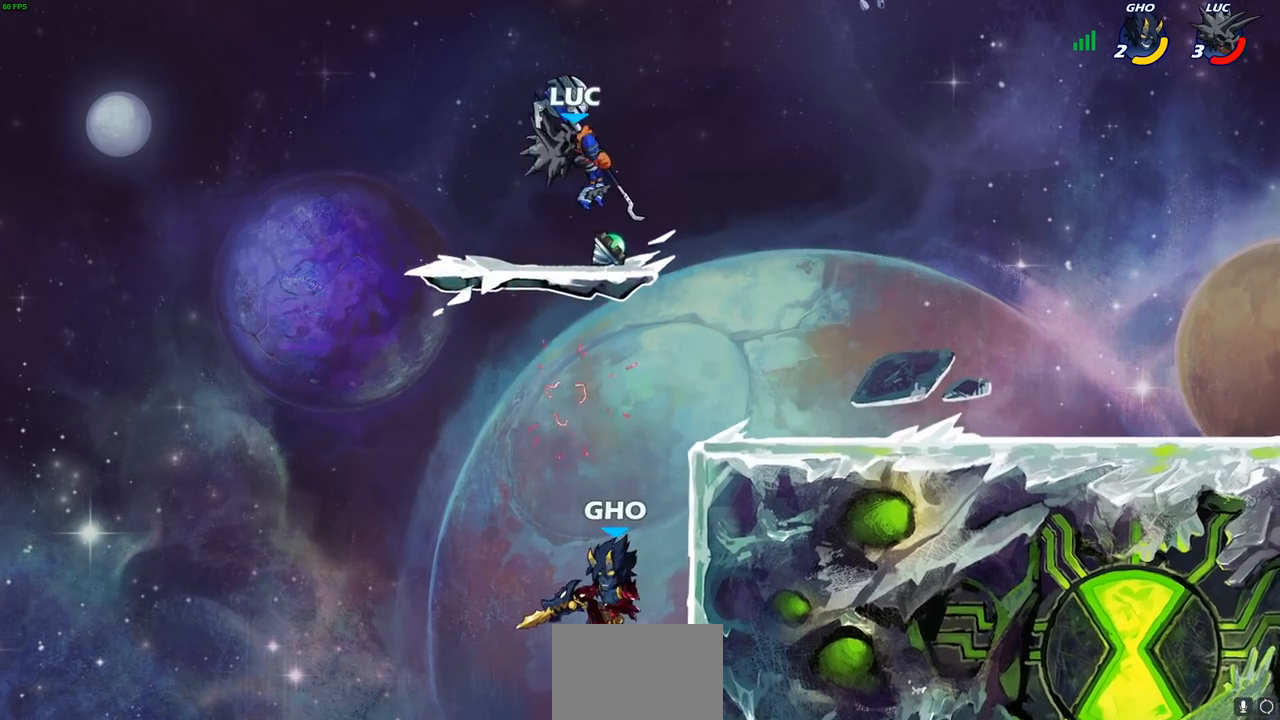
{"buttons": ["CIRCLE"], "left_stick": "down-left", "right_stick": "center", "events": [[117, "left_stick", "down-left"]]}
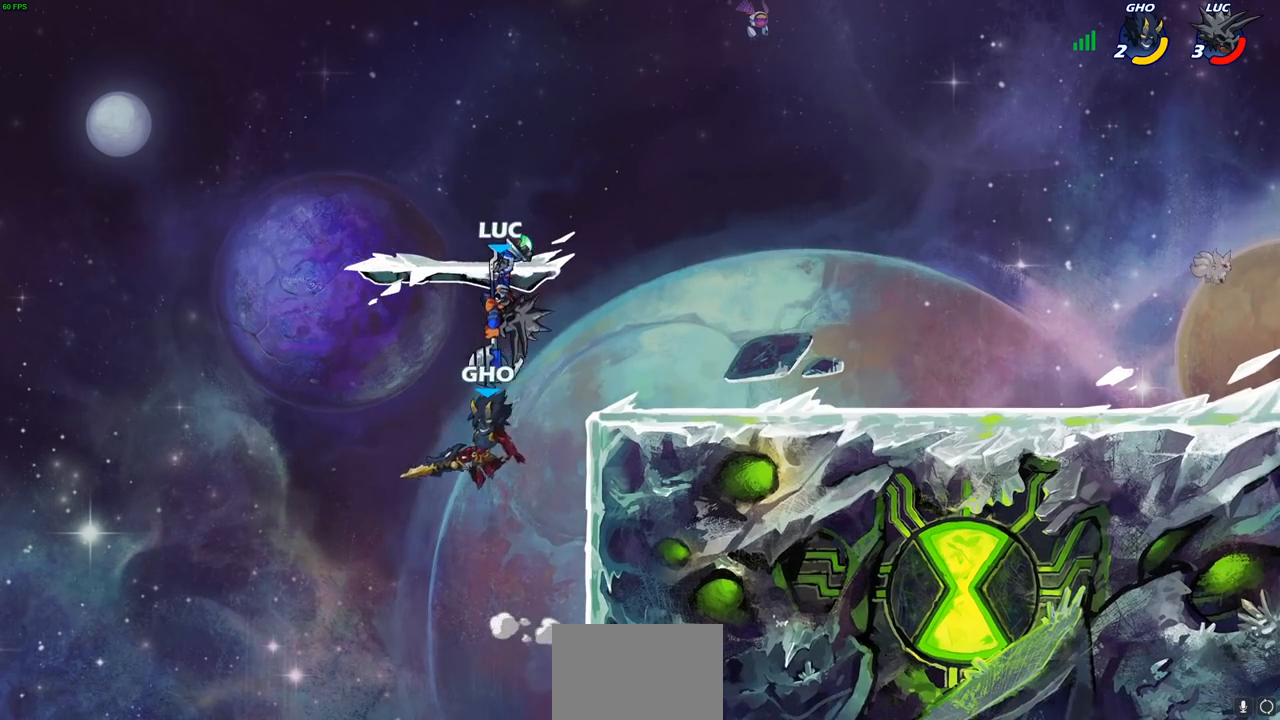
{"buttons": [], "left_stick": "right", "right_stick": "center", "events": [[167, "CIRCLE", "up"], [250, "left_stick", "center"], [400, "left_stick", "right"]]}
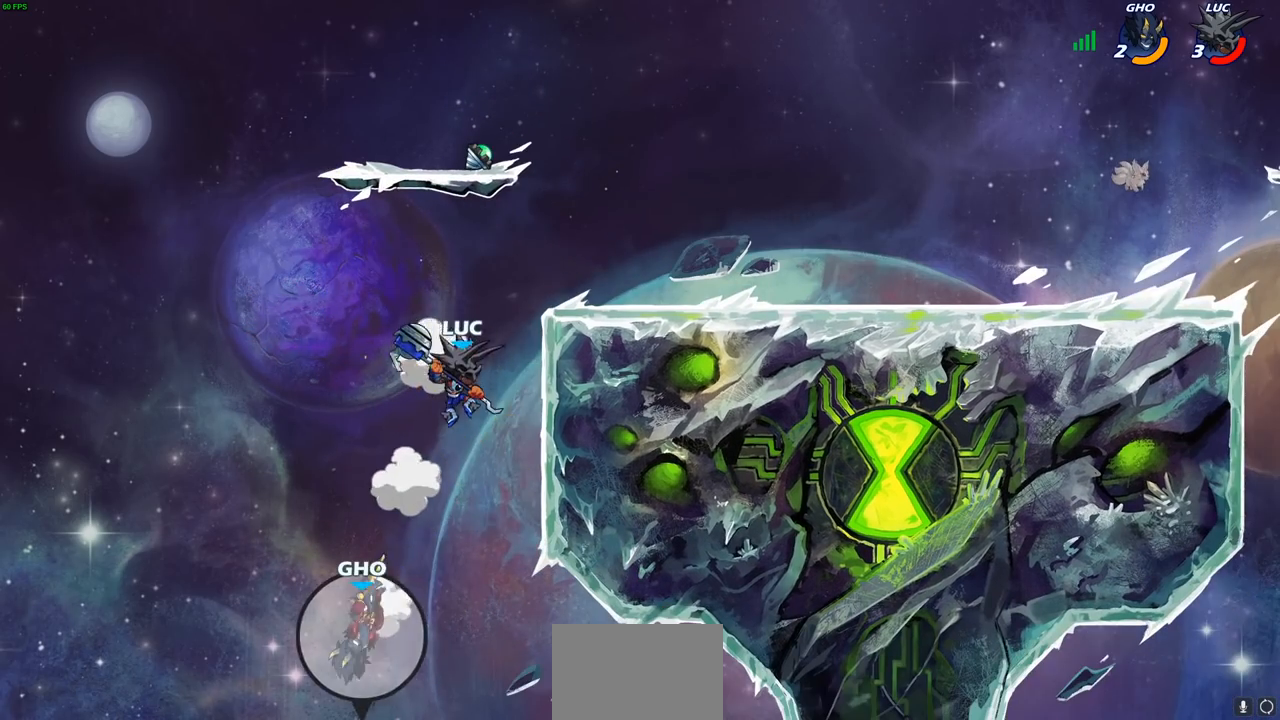
{"buttons": [], "left_stick": "left", "right_stick": "center", "events": [[17, "CROSS", "down"], [300, "CROSS", "up"], [400, "left_stick", "down"], [500, "left_stick", "left"]]}
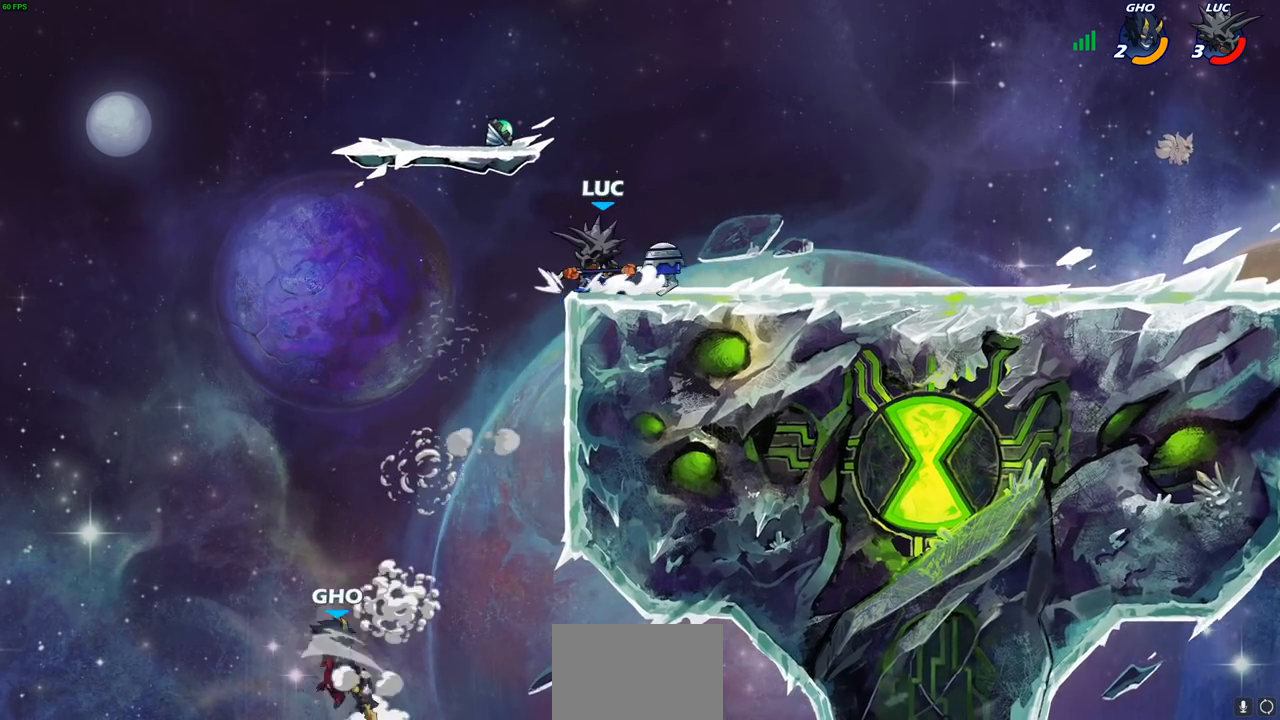
{"buttons": ["CIRCLE"], "left_stick": "down", "right_stick": "center", "events": [[233, "CROSS", "down"], [283, "CIRCLE", "down"], [300, "CROSS", "up"], [317, "left_stick", "down"]]}
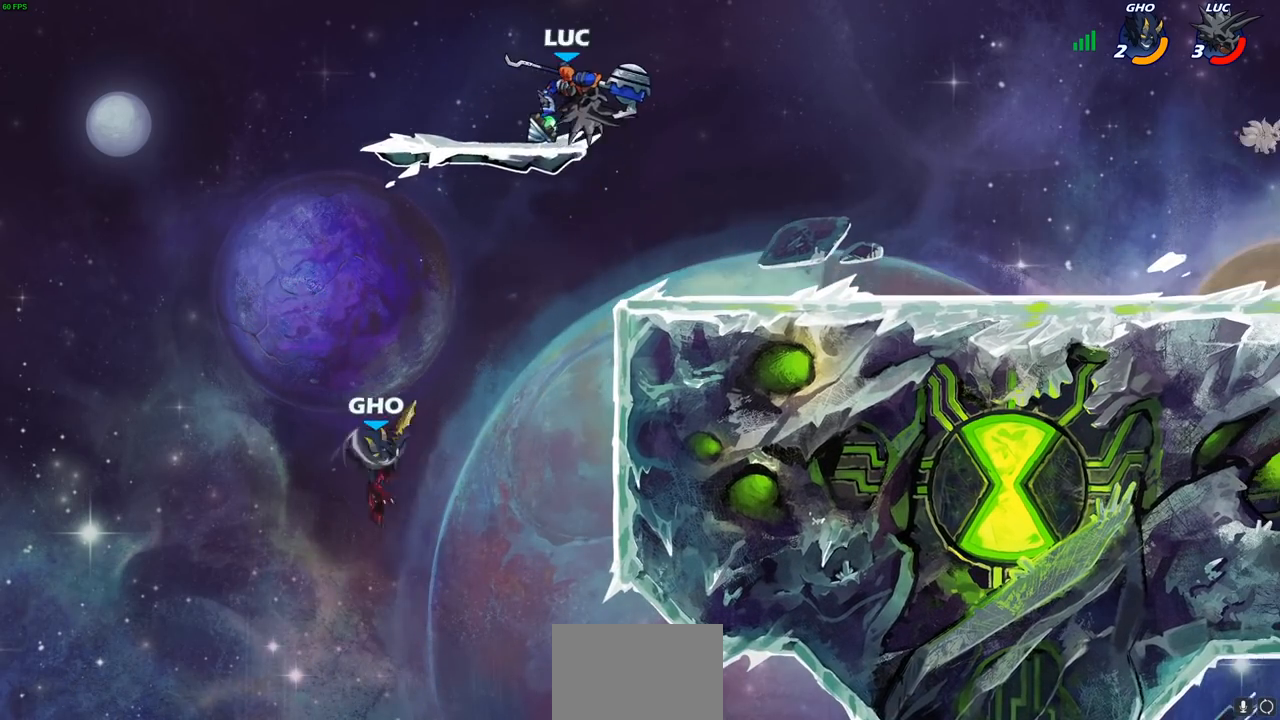
{"buttons": ["CIRCLE"], "left_stick": "down", "right_stick": "center", "events": []}
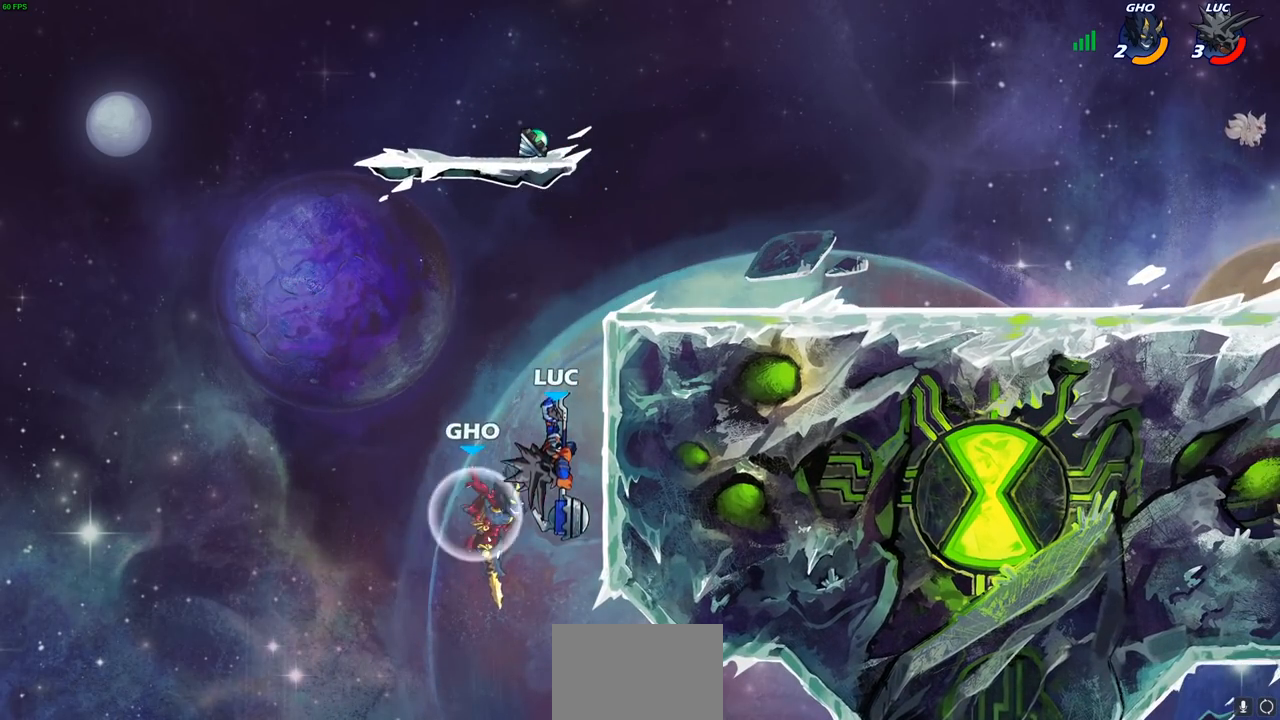
{"buttons": ["CIRCLE"], "left_stick": "up-left", "right_stick": "center", "events": [[150, "CIRCLE", "up"], [200, "left_stick", "center"], [417, "left_stick", "up"], [433, "CROSS", "down"], [467, "left_stick", "up-left"], [500, "CIRCLE", "down"], [500, "CROSS", "up"]]}
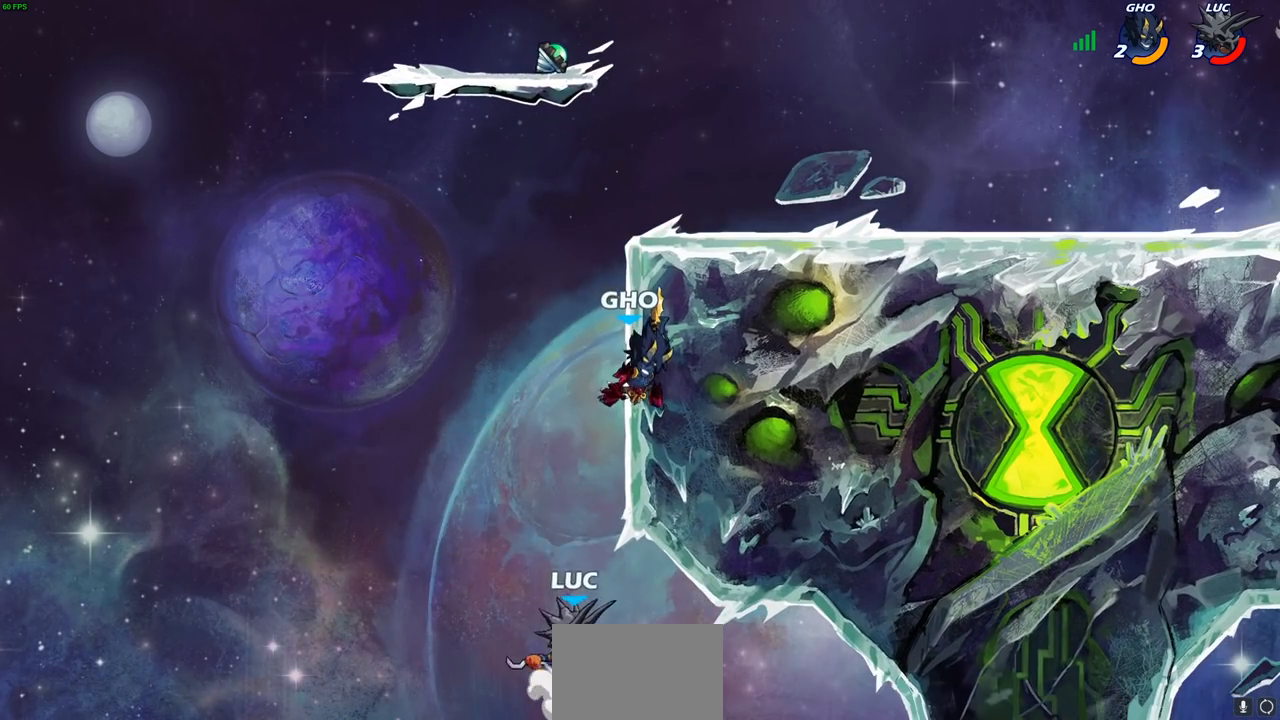
{"buttons": [], "left_stick": "up-right", "right_stick": "center", "events": [[117, "CIRCLE", "up"], [217, "left_stick", "up"], [433, "left_stick", "up-right"]]}
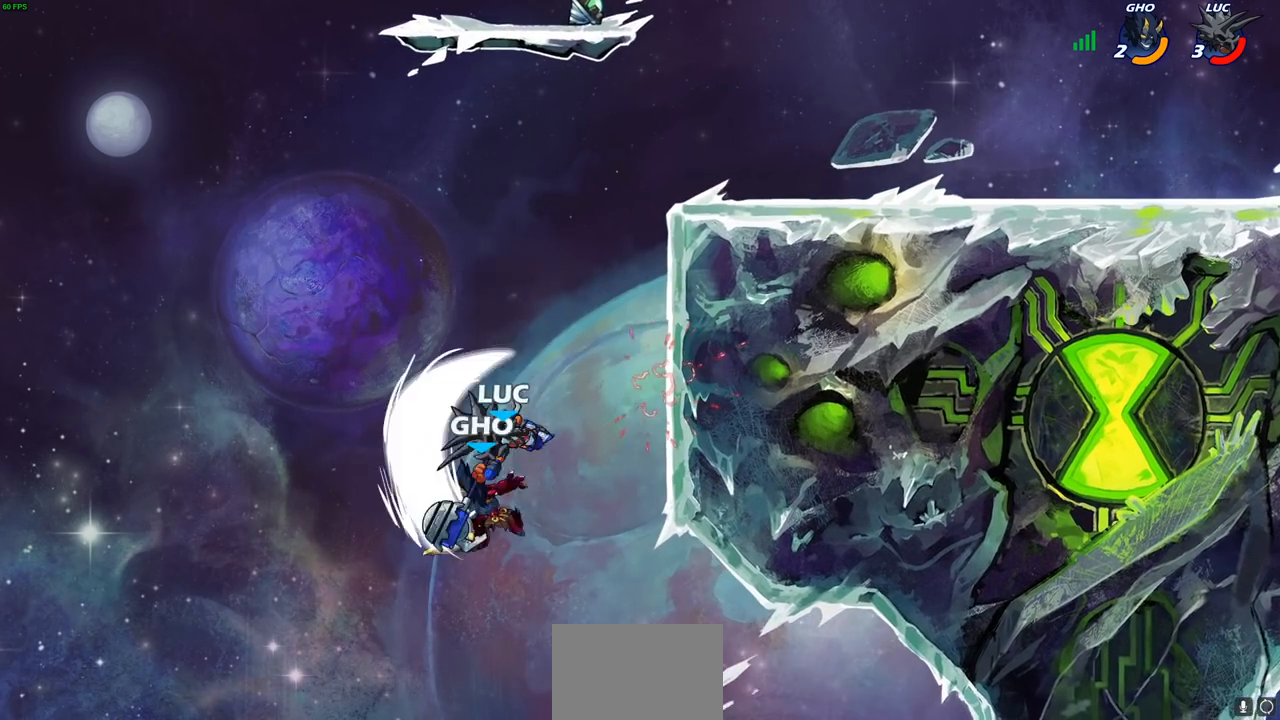
{"buttons": [], "left_stick": "right", "right_stick": "center", "events": [[100, "left_stick", "right"]]}
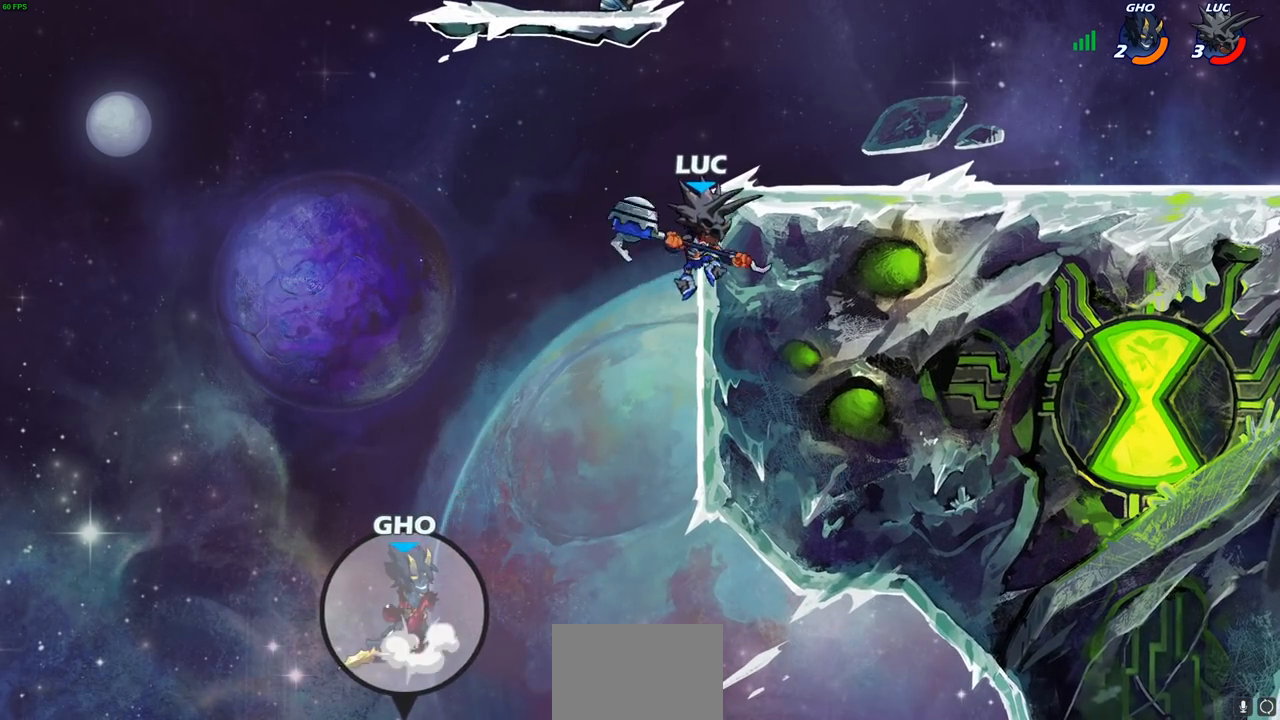
{"buttons": [], "left_stick": "up-right", "right_stick": "center", "events": [[67, "left_stick", "up-left"], [233, "left_stick", "up-right"], [317, "CROSS", "down"], [433, "CROSS", "up"]]}
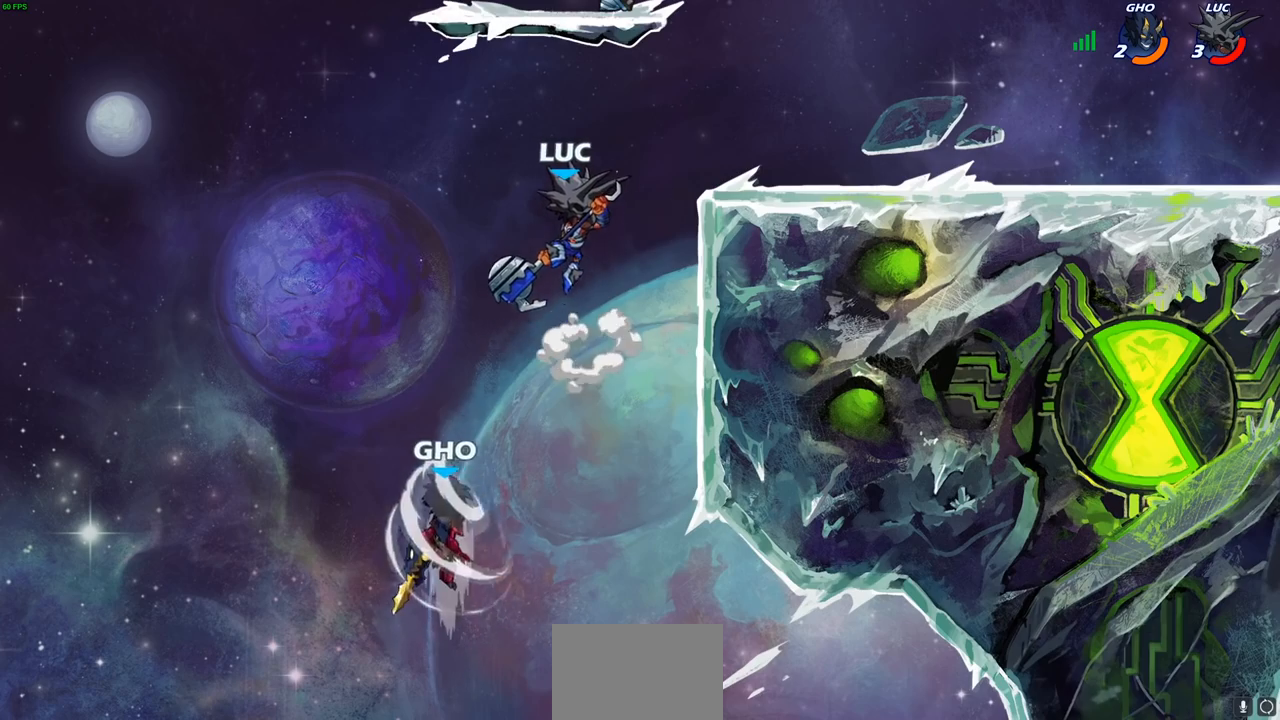
{"buttons": [], "left_stick": "right", "right_stick": "center", "events": [[167, "left_stick", "center"], [383, "left_stick", "right"]]}